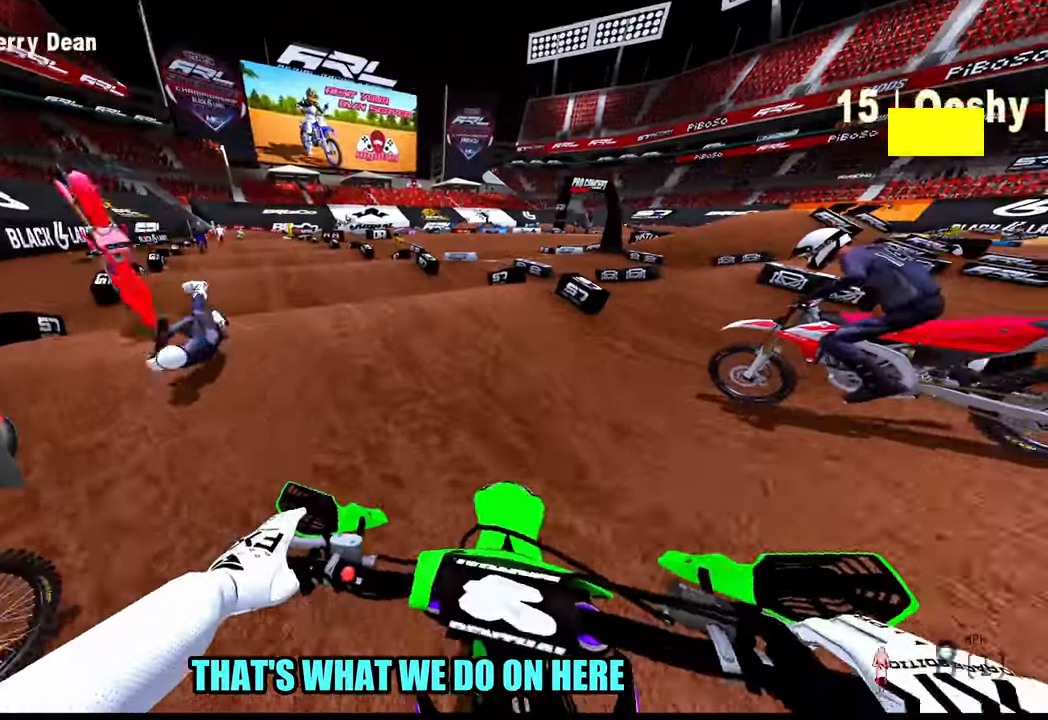
Gameplay with a controller (PlayStation layout); each line is a JSON object with the inputs held at the frame after it (dt_ms = milliseconds from this image to that frame). "button_events" lists button changes between this image and that frame as [ms after this image, input, new state], when the widget could be followed in between (sticks are given only as held states).
{"dt_ms": 1000, "buttons": ["R2"], "left_stick": "down-left", "right_stick": "up", "button_events": [[100, "R2", "up"], [250, "R2", "down"], [800, "R2", "up"], [900, "R2", "down"]]}
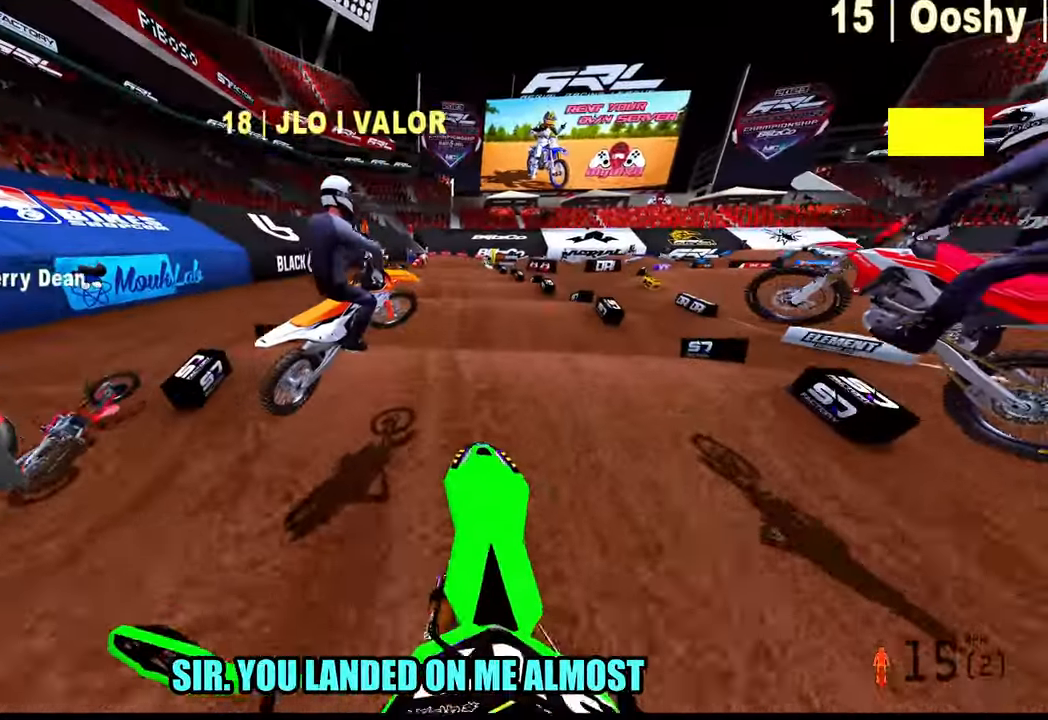
{"dt_ms": 500, "buttons": [], "left_stick": "center", "right_stick": "down"}
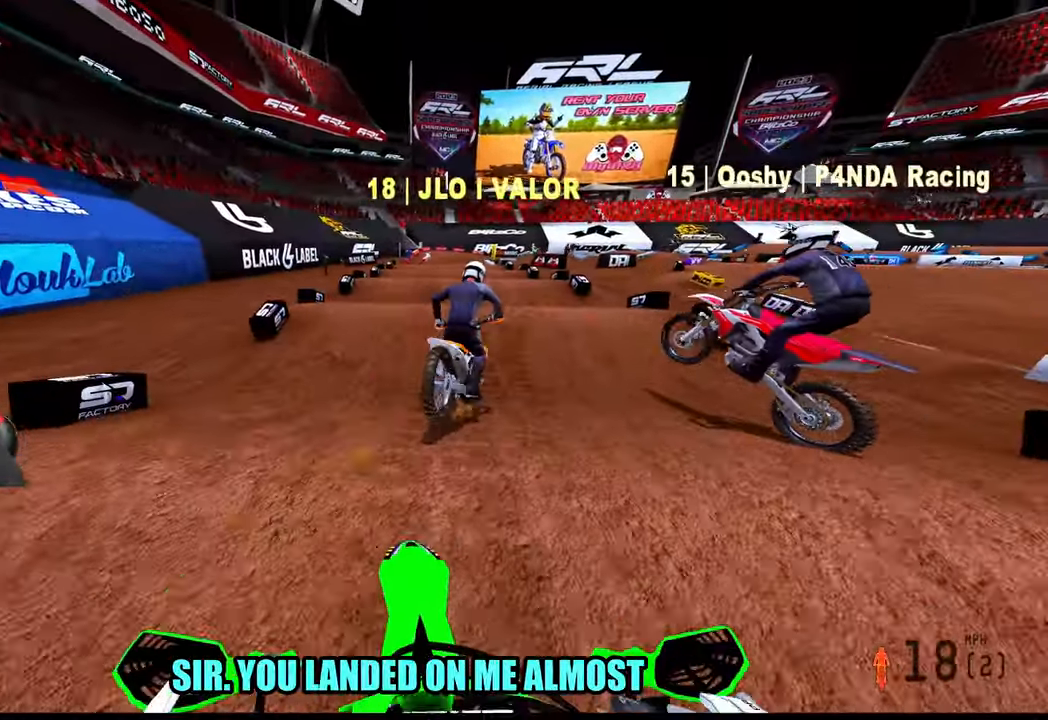
{"dt_ms": 500, "buttons": ["R2"], "left_stick": "center", "right_stick": "center", "button_events": [[316, "R2", "down"]]}
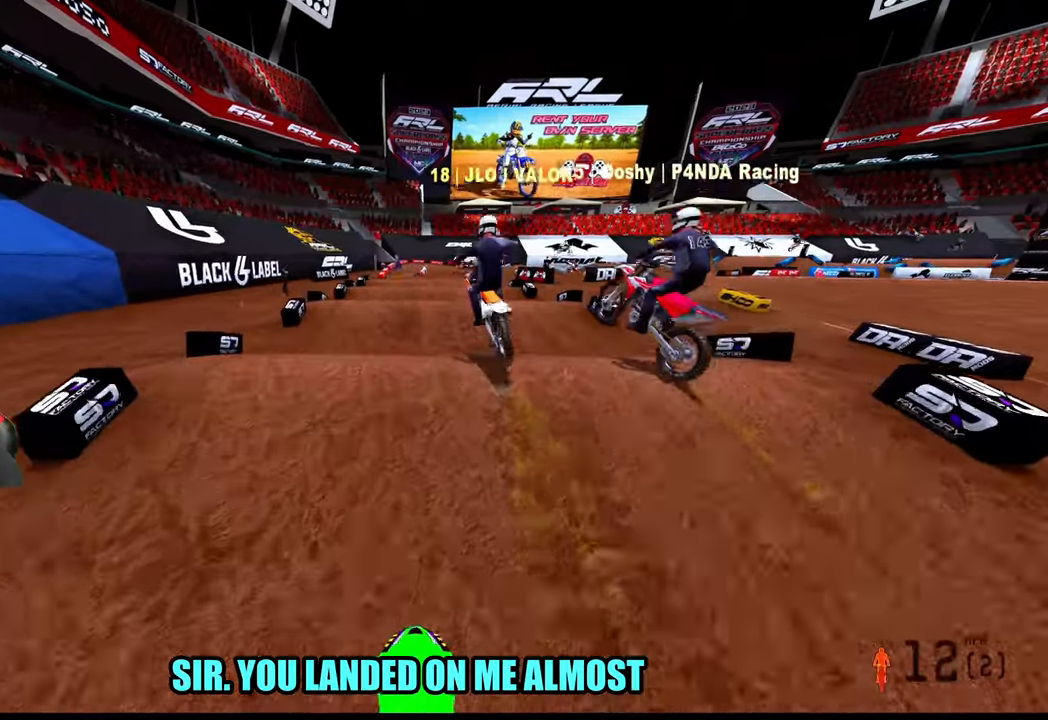
{"dt_ms": 500, "buttons": ["R2", "R3"], "left_stick": "center", "right_stick": "up", "button_events": [[500, "R3", "down"]]}